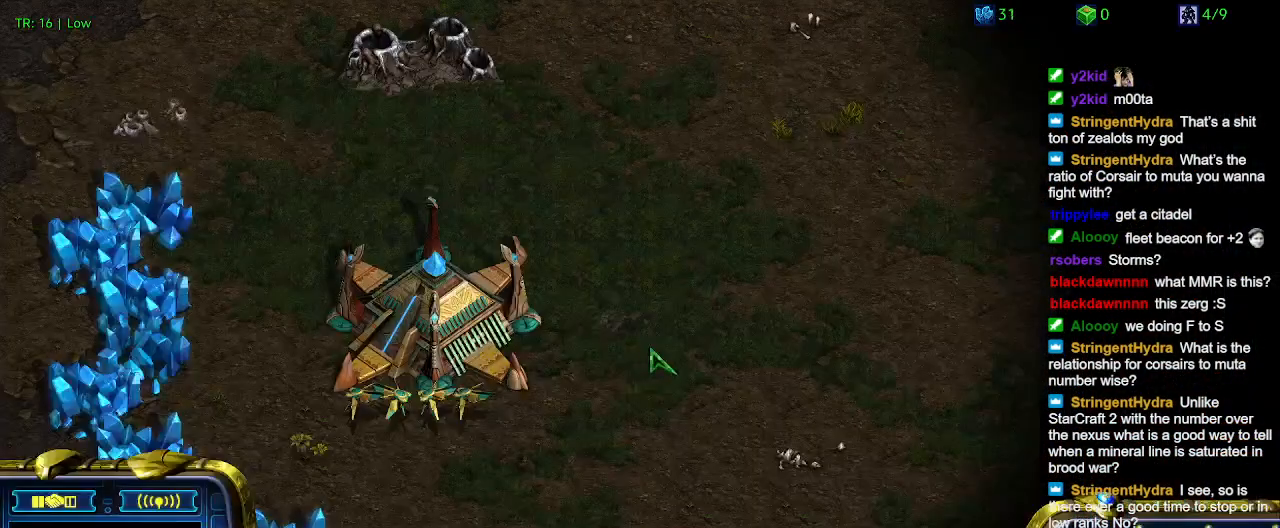
Gameplay with keyboard; each line is a JSON object with the keys held at the frame after it. "events" lists presses ("down") and releases ("up") of "1", "2", "3", "4", "5", "6", "a", "c", "ctrl", "d", "e", "f2", "f3", "q", "s", "t", "w", "x" and "z" between this image and that frame as [ms after this image, input, new state], when the widget could be followed in between. No other keys are recorded. Mouse input is not recorded.
{"keys": [], "events": [[100, "t", "down"], [233, "t", "up"], [333, "t", "down"], [433, "t", "up"]]}
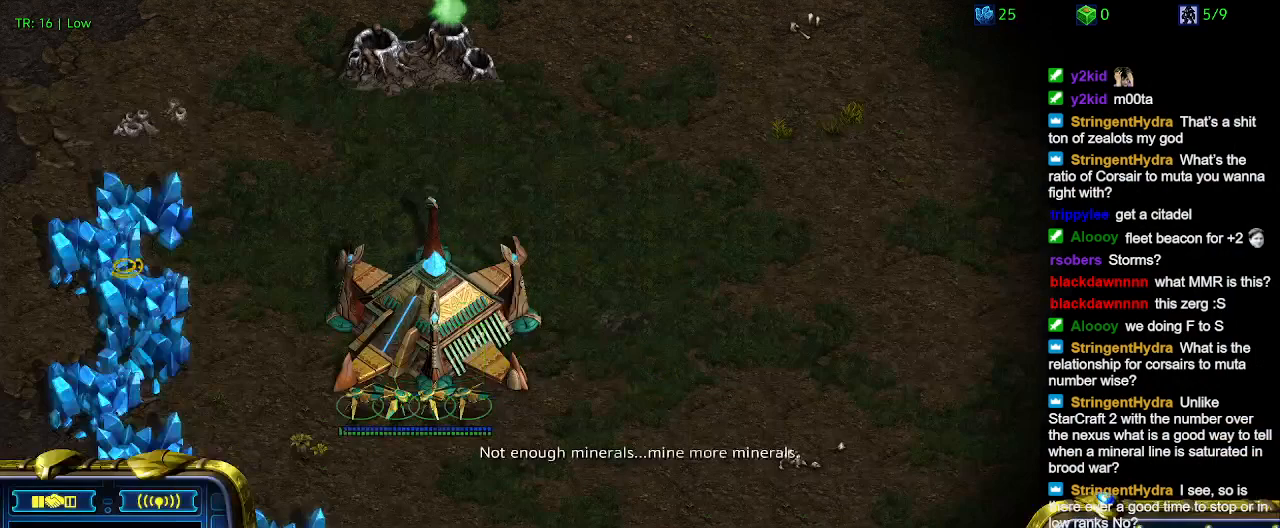
{"keys": [], "events": []}
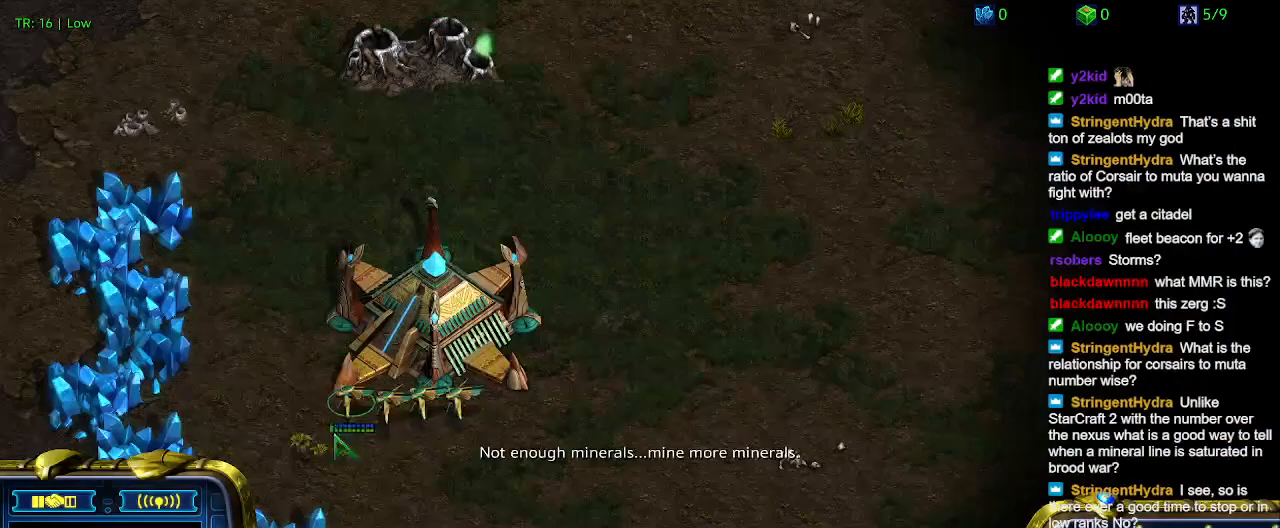
{"keys": [], "events": []}
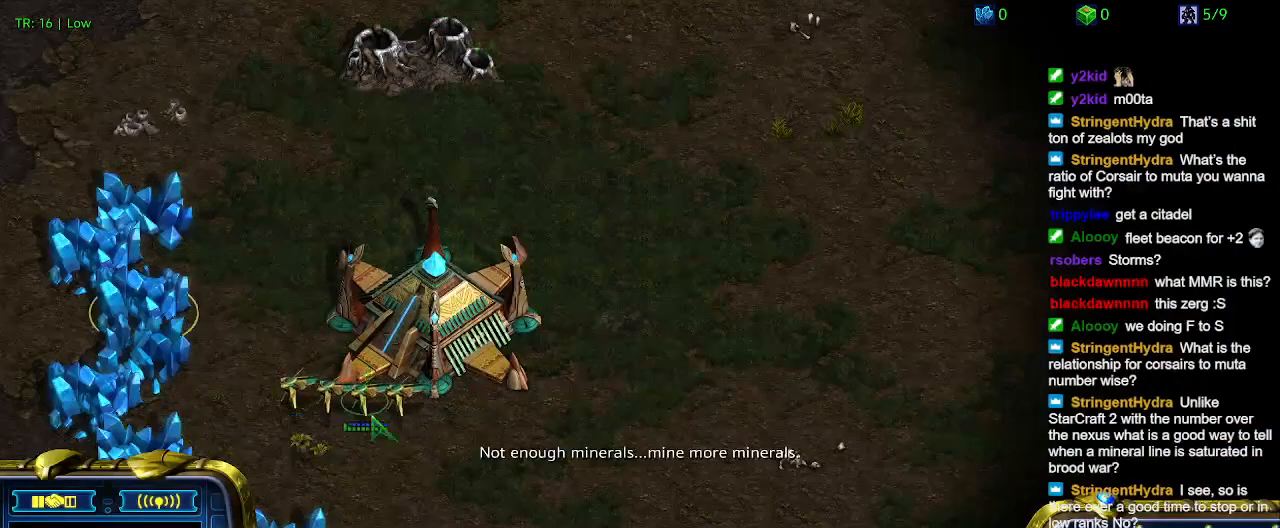
{"keys": [], "events": []}
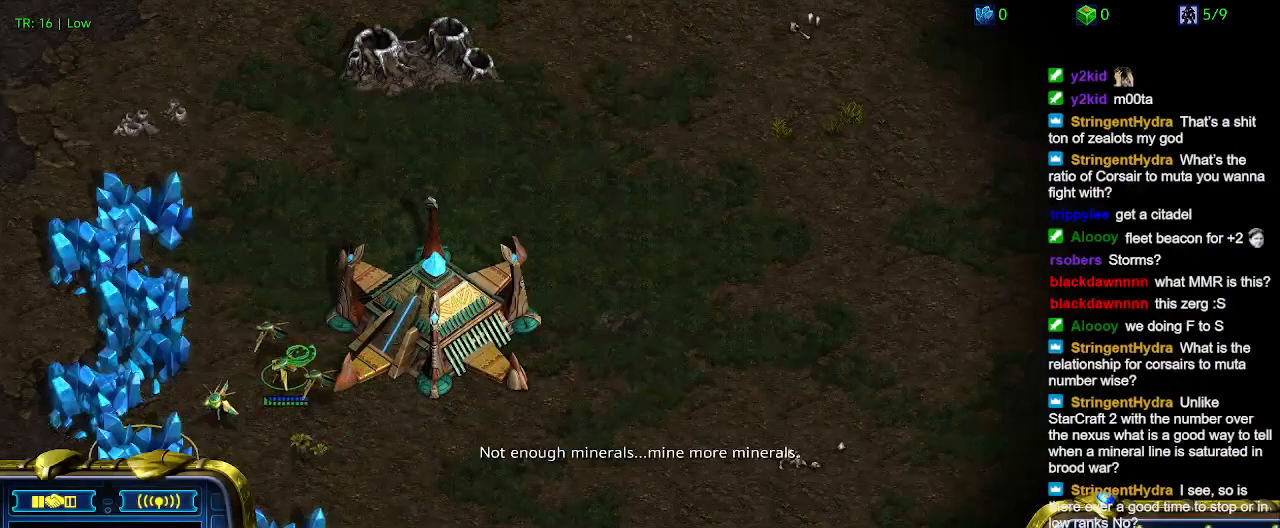
{"keys": [], "events": []}
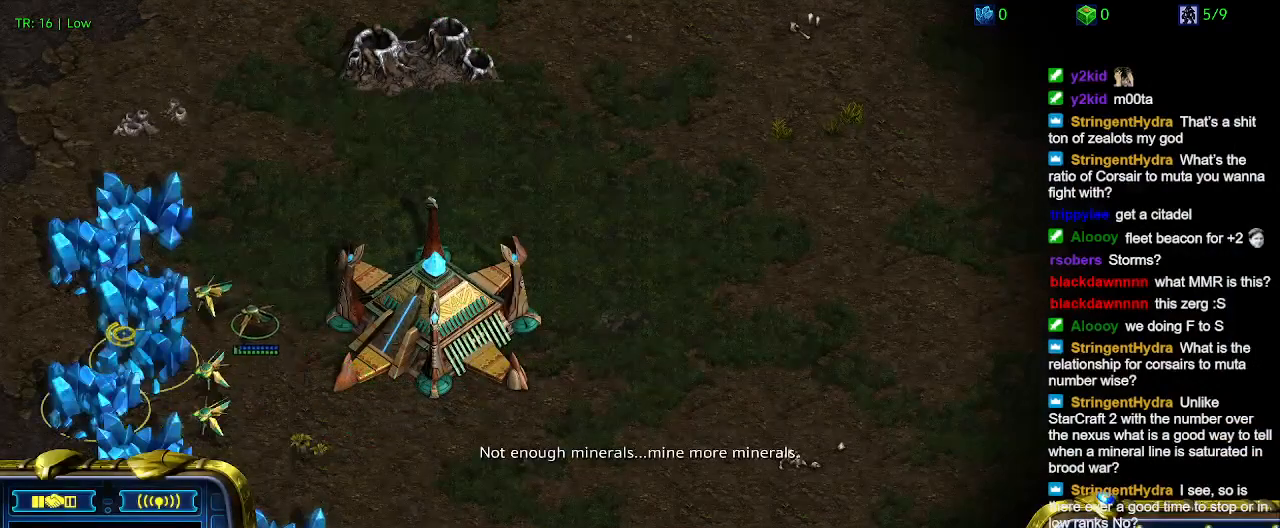
{"keys": [], "events": []}
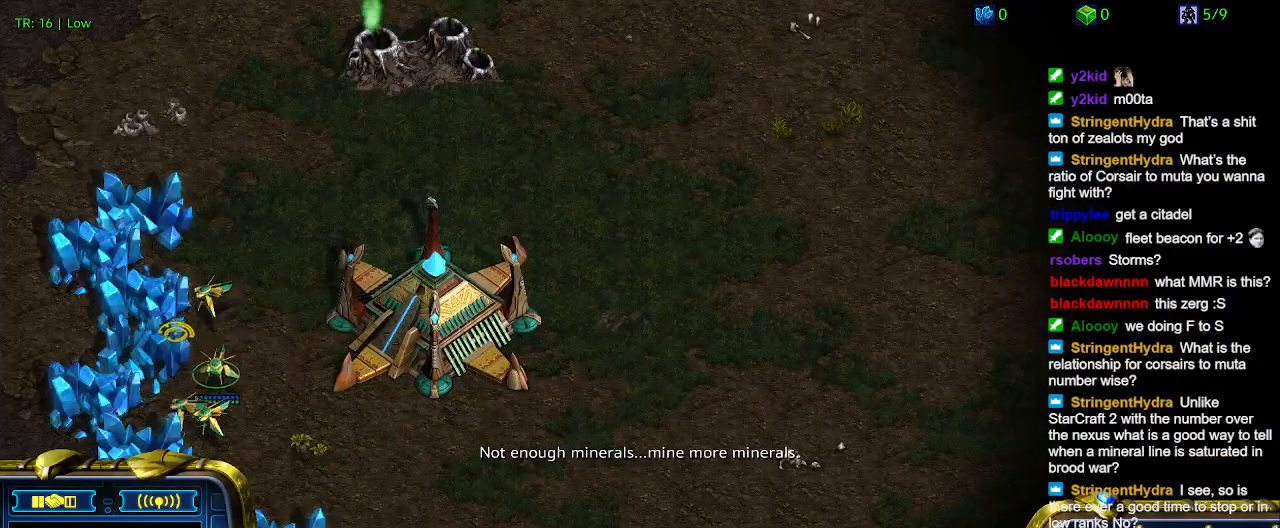
{"keys": [], "events": []}
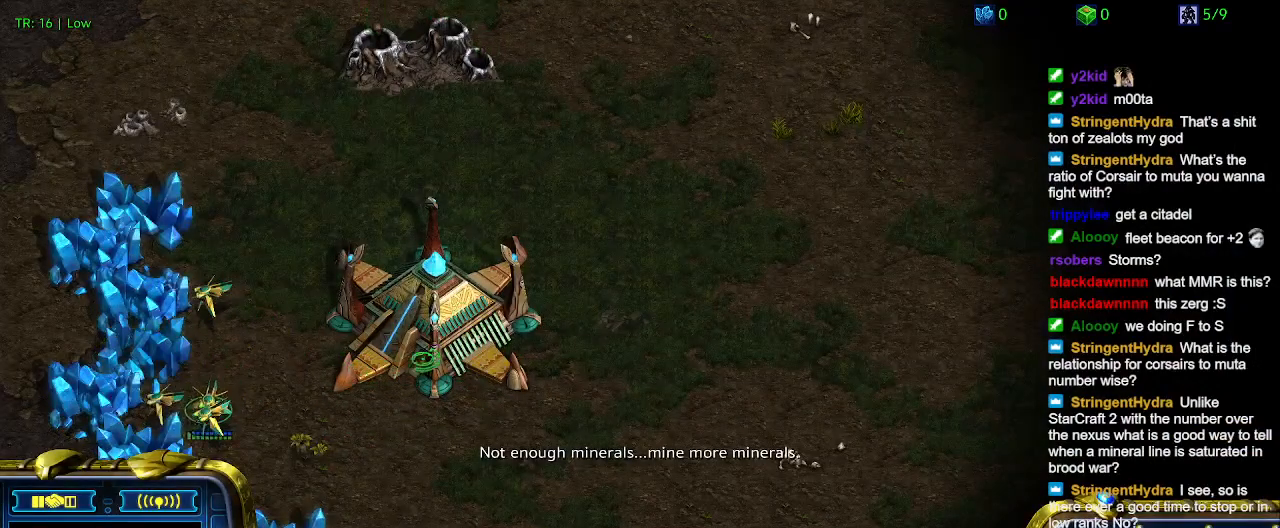
{"keys": ["5", "ctrl"], "events": [[266, "ctrl", "down"], [466, "5", "down"]]}
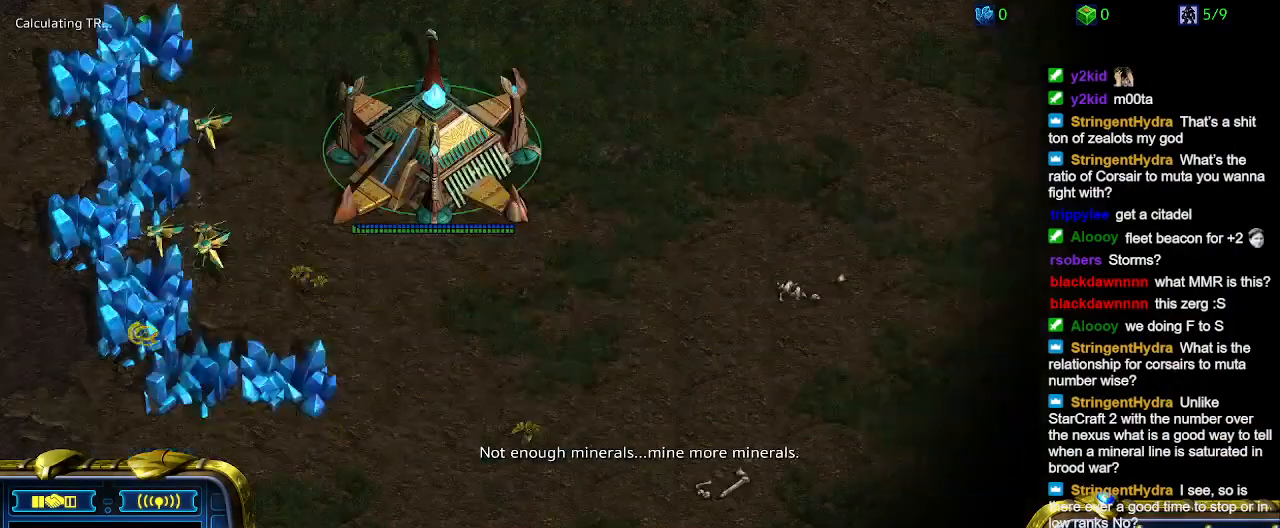
{"keys": [], "events": [[100, "5", "up"], [233, "5", "down"], [333, "5", "up"], [333, "ctrl", "up"]]}
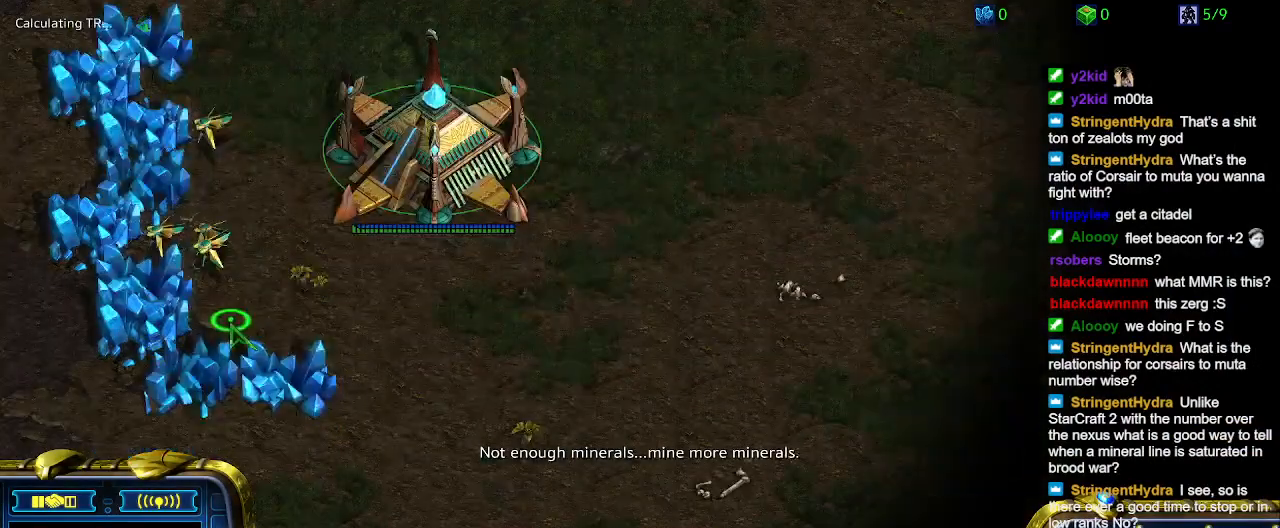
{"keys": [], "events": [[100, "ctrl", "down"], [233, "5", "down"], [300, "5", "up"], [333, "ctrl", "up"]]}
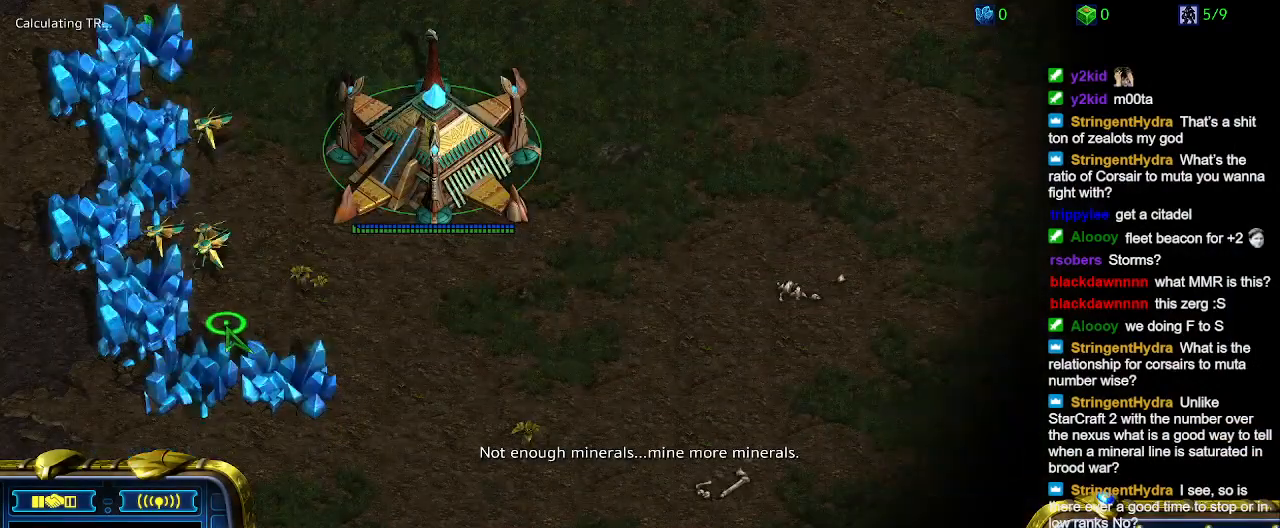
{"keys": [], "events": [[66, "ctrl", "down"], [233, "5", "down"], [333, "5", "up"], [333, "ctrl", "up"]]}
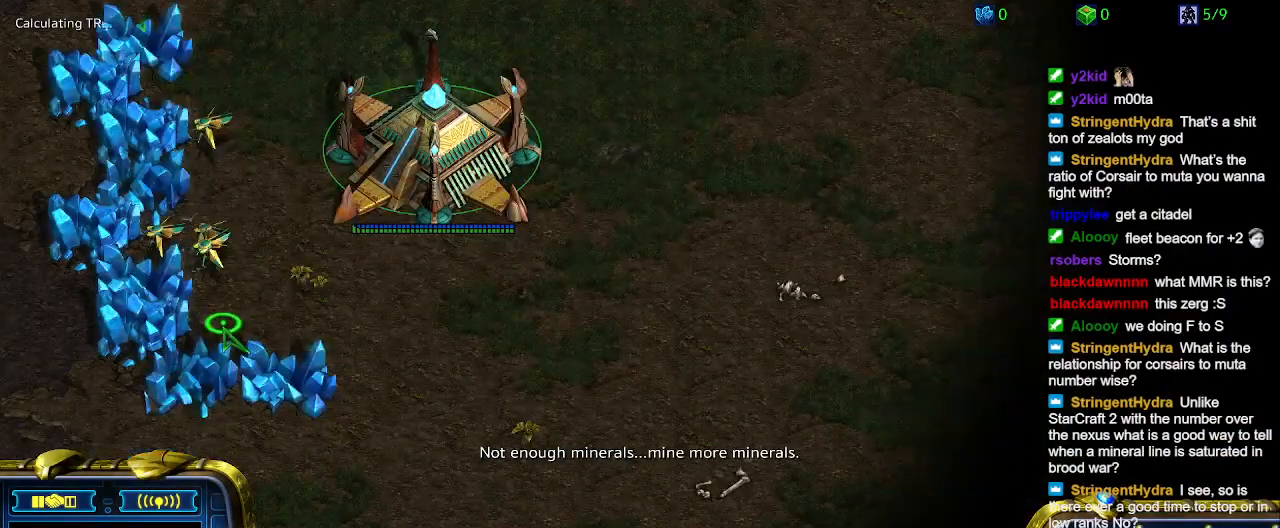
{"keys": [], "events": []}
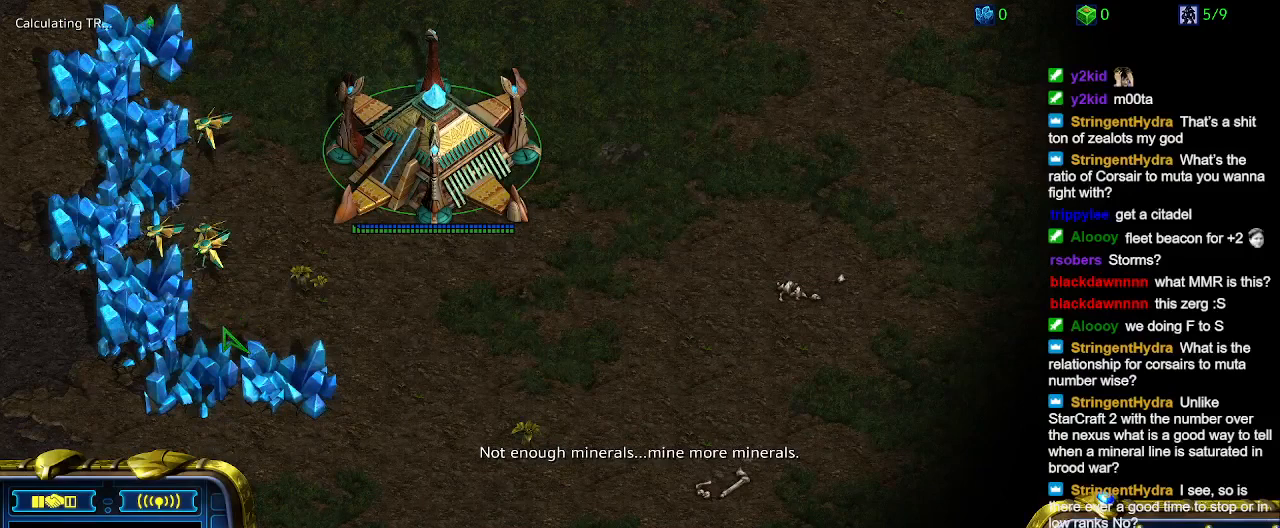
{"keys": [], "events": [[66, "ctrl", "down"], [166, "5", "down"], [233, "5", "up"], [300, "ctrl", "up"]]}
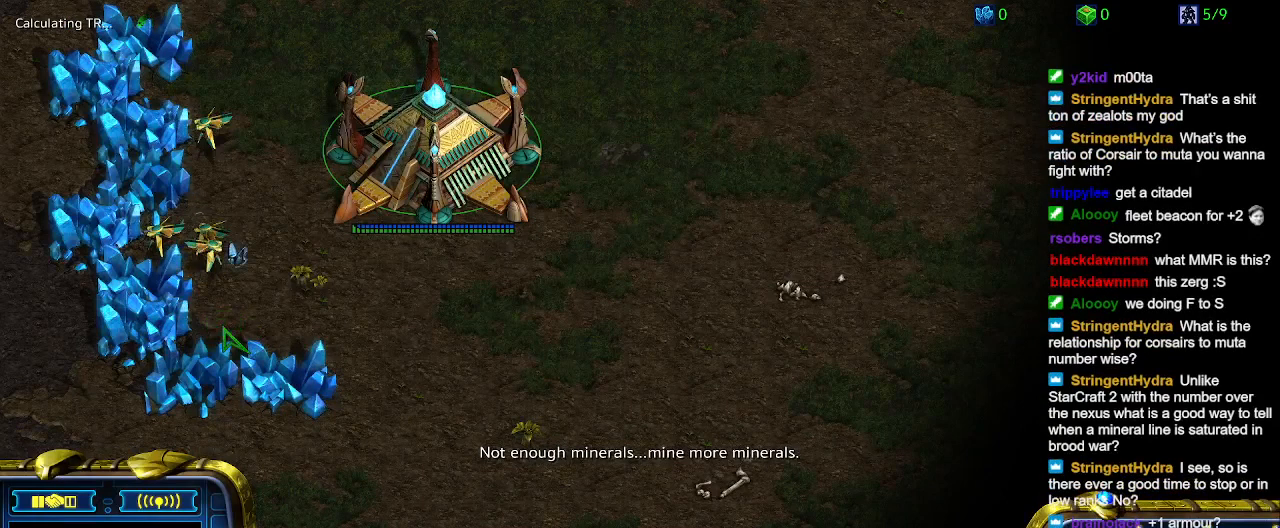
{"keys": [], "events": []}
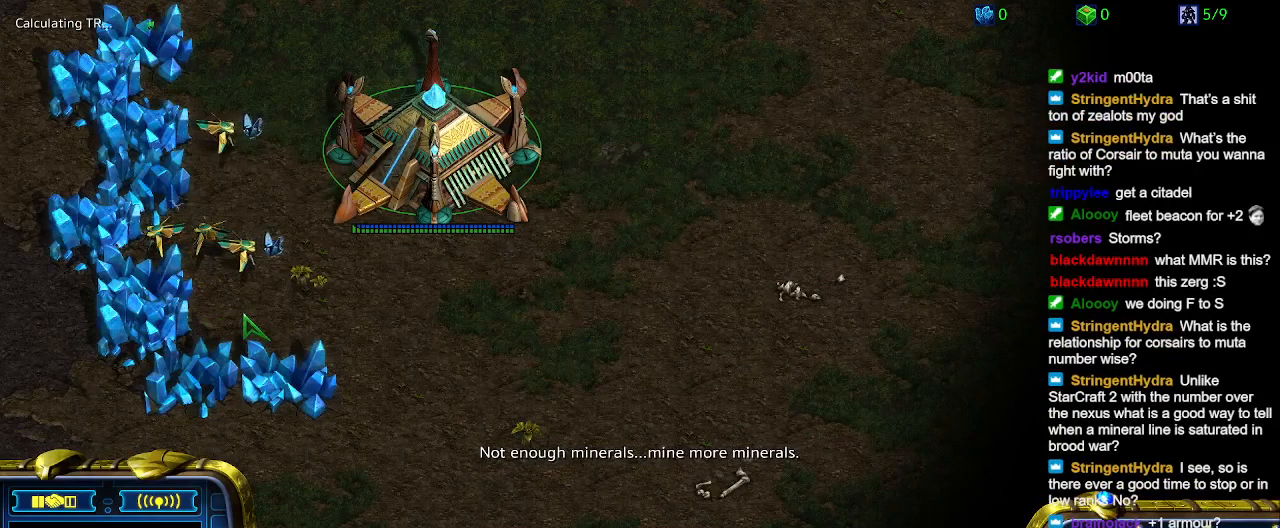
{"keys": ["ctrl"], "events": [[366, "ctrl", "down"]]}
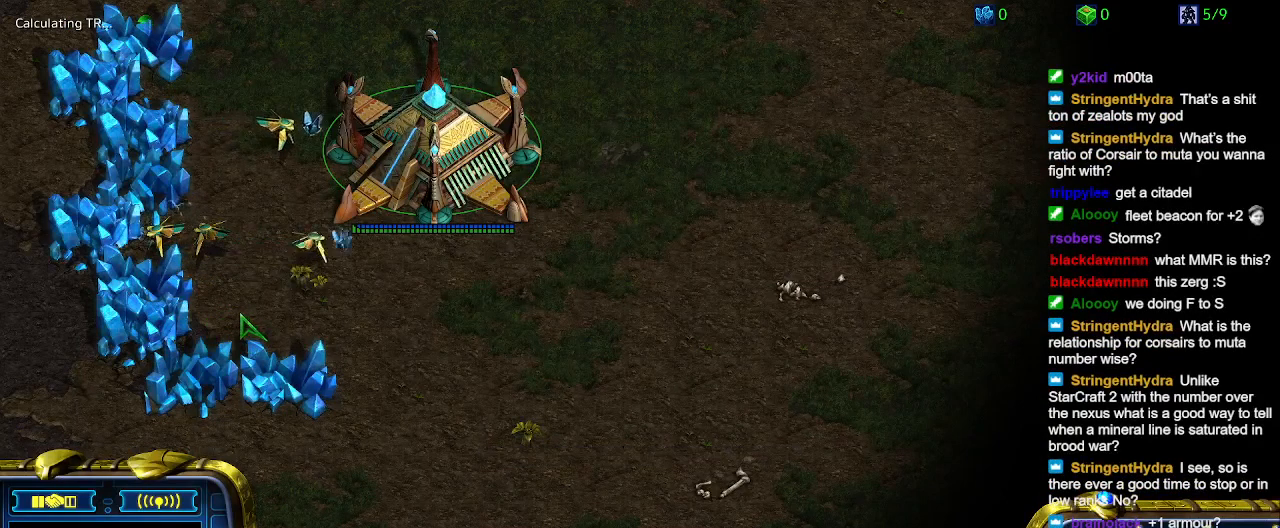
{"keys": [], "events": [[33, "5", "down"], [166, "5", "up"], [200, "ctrl", "up"]]}
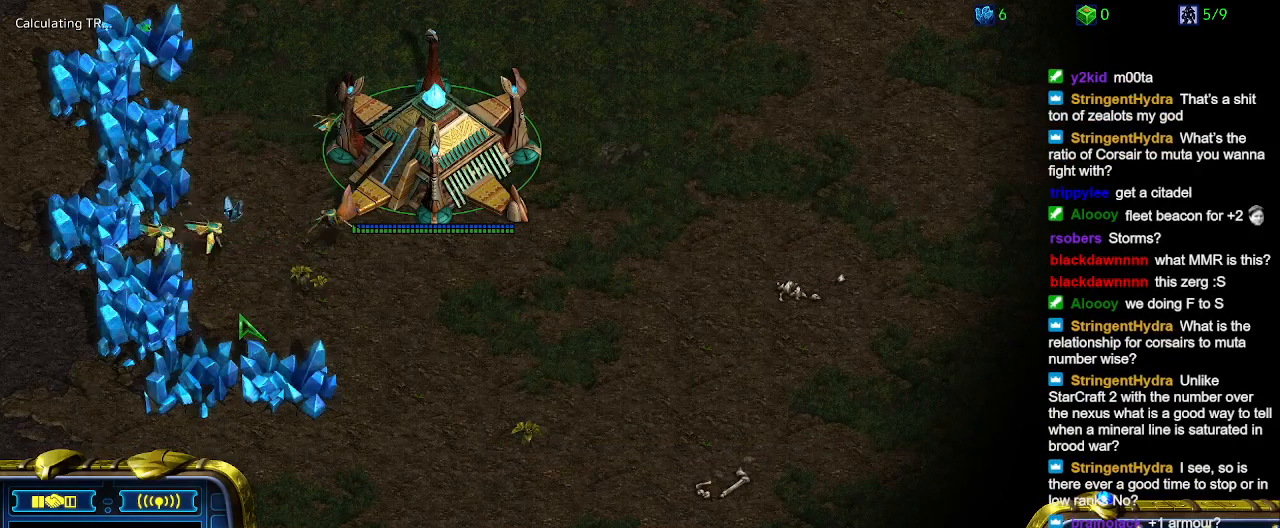
{"keys": [], "events": []}
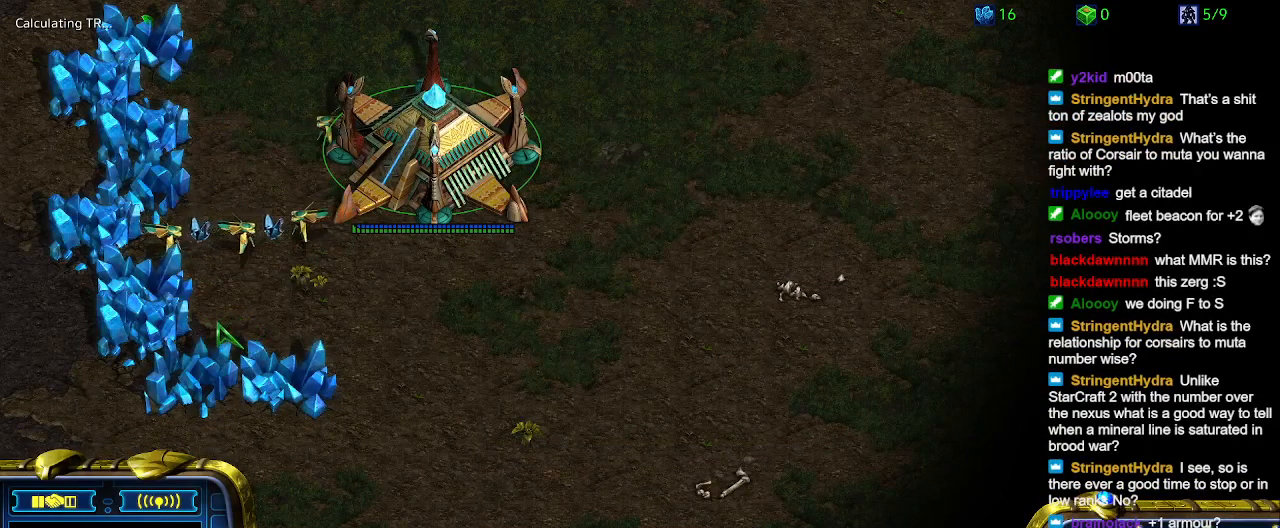
{"keys": [], "events": []}
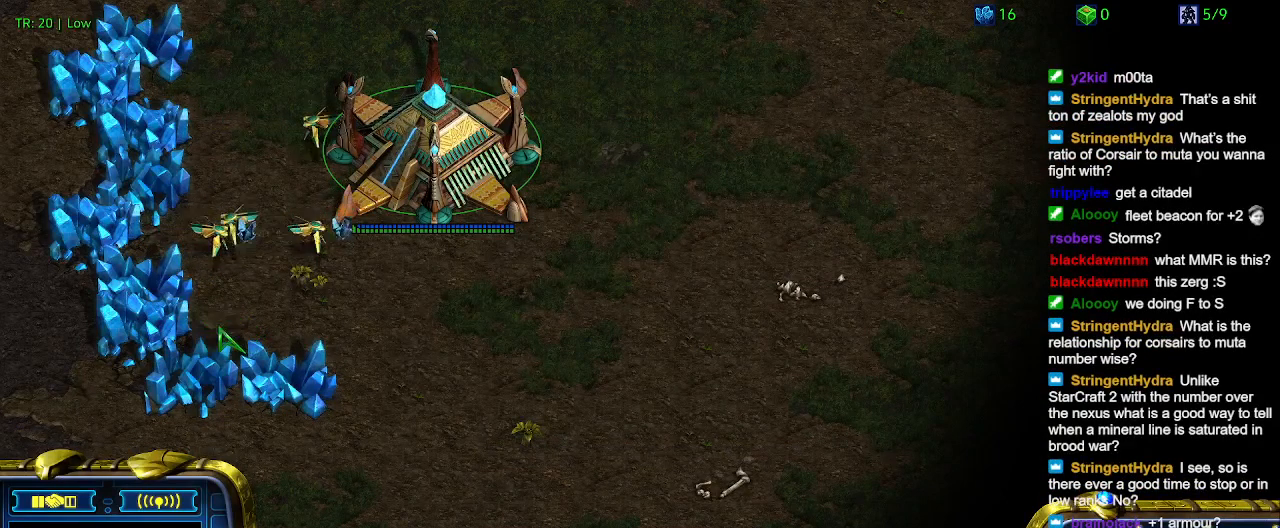
{"keys": ["ctrl"], "events": [[400, "ctrl", "down"]]}
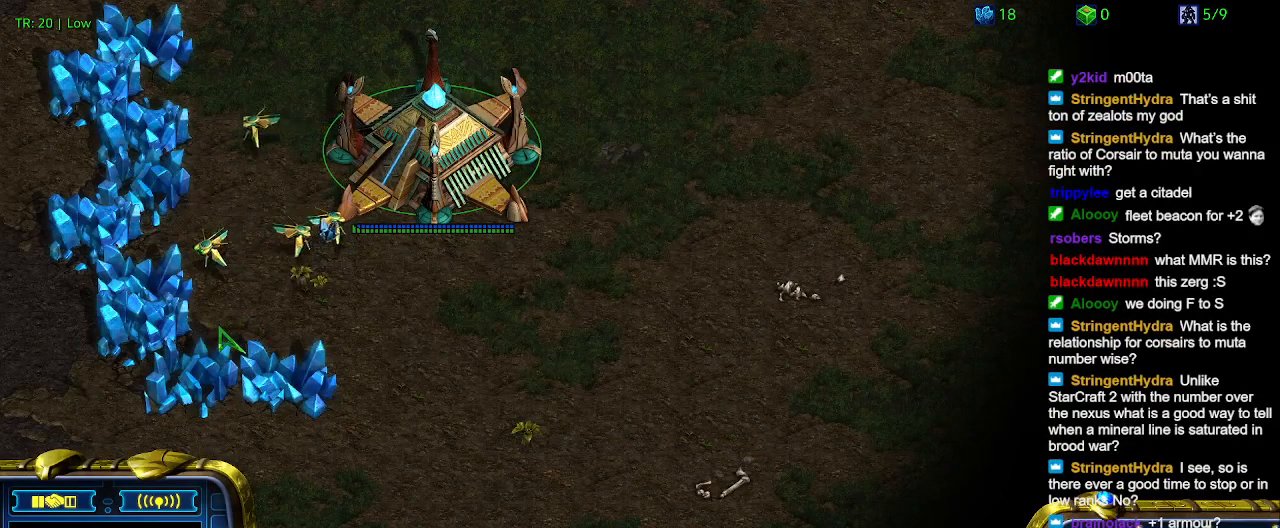
{"keys": [], "events": [[33, "5", "down"], [133, "5", "up"], [133, "ctrl", "up"]]}
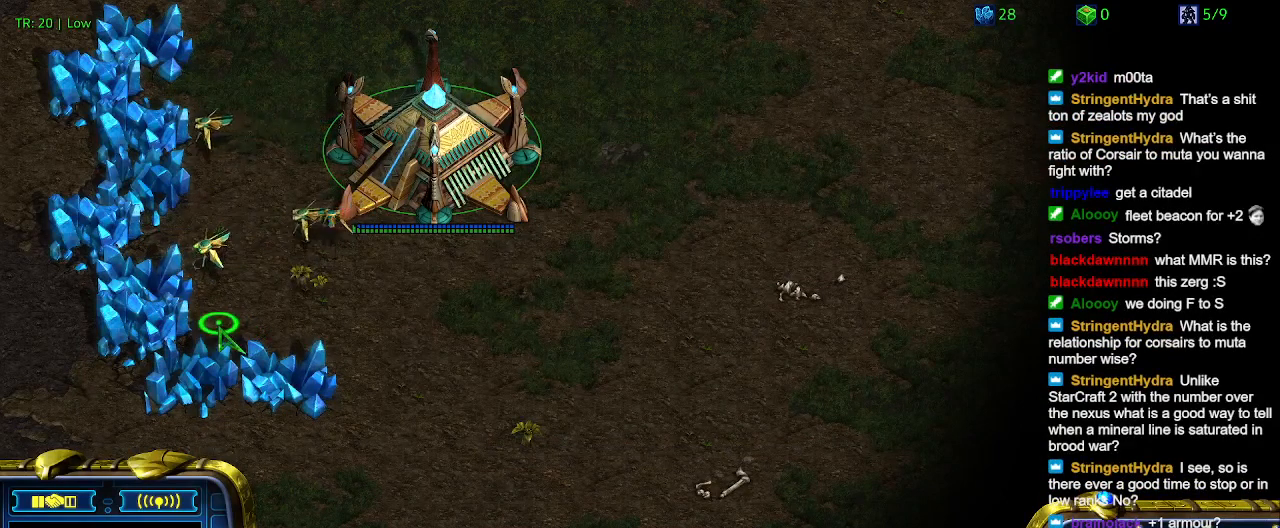
{"keys": [], "events": [[133, "ctrl", "down"], [233, "5", "down"], [366, "5", "up"], [366, "ctrl", "up"]]}
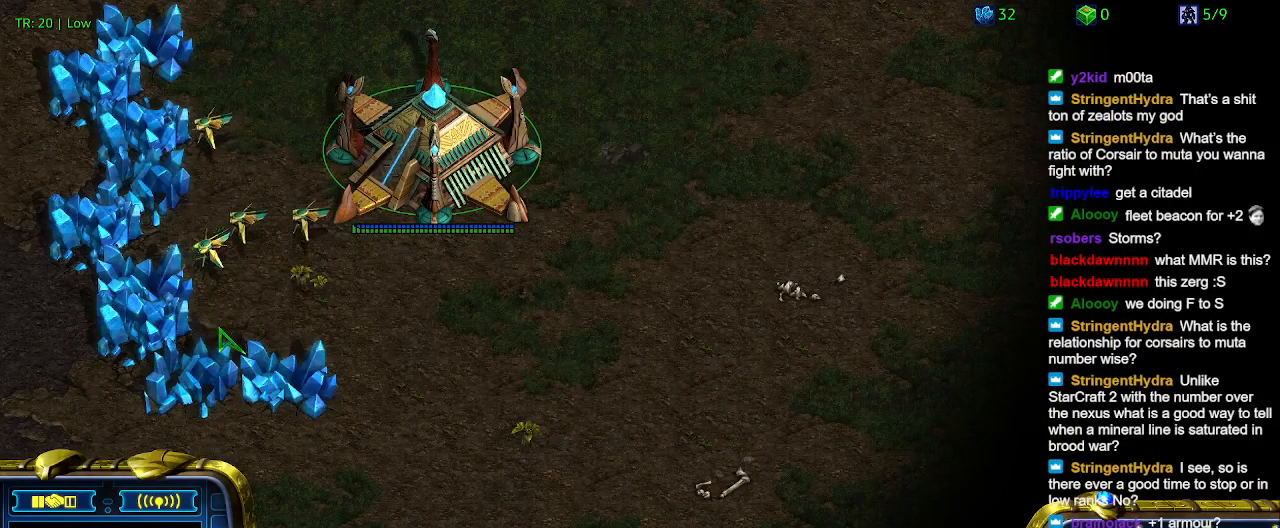
{"keys": ["5", "ctrl"], "events": [[300, "ctrl", "down"], [400, "5", "down"]]}
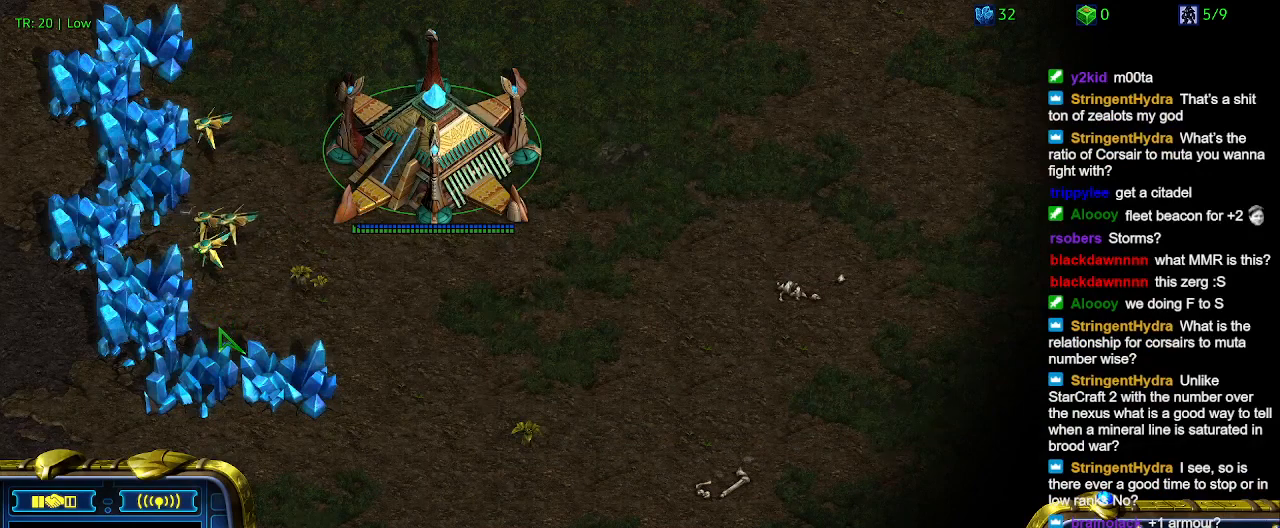
{"keys": [], "events": [[33, "5", "up"], [33, "ctrl", "up"]]}
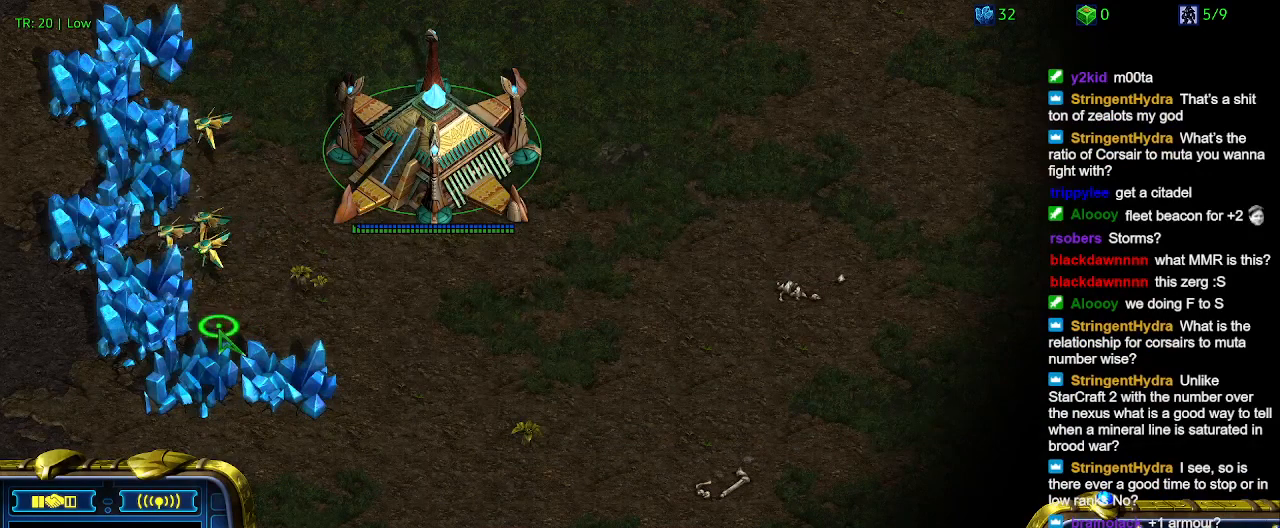
{"keys": [], "events": []}
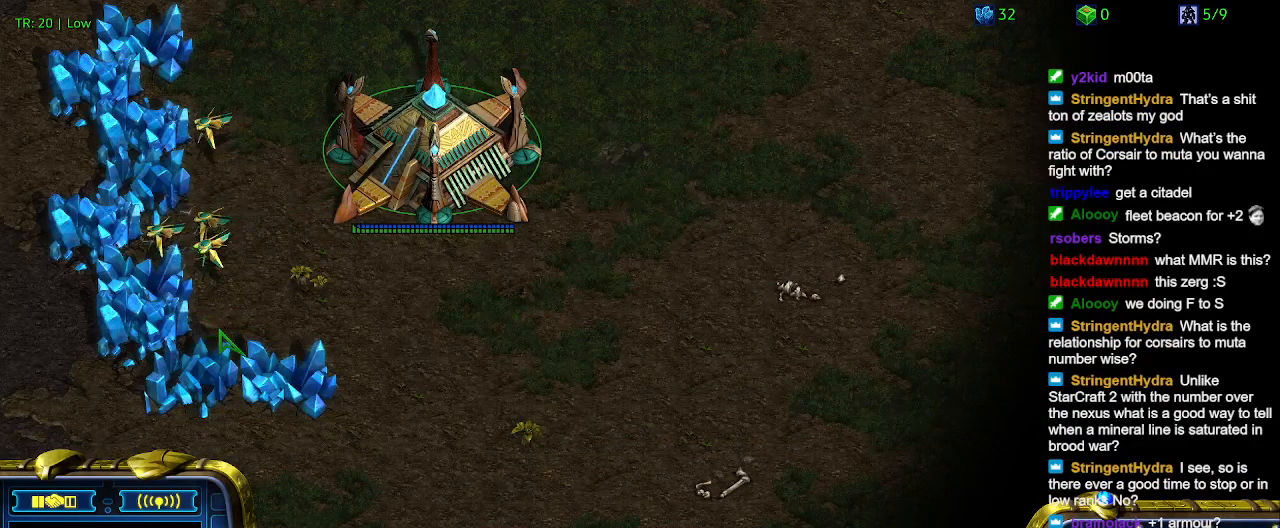
{"keys": [], "events": [[66, "ctrl", "down"], [200, "5", "down"], [300, "5", "up"], [300, "ctrl", "up"]]}